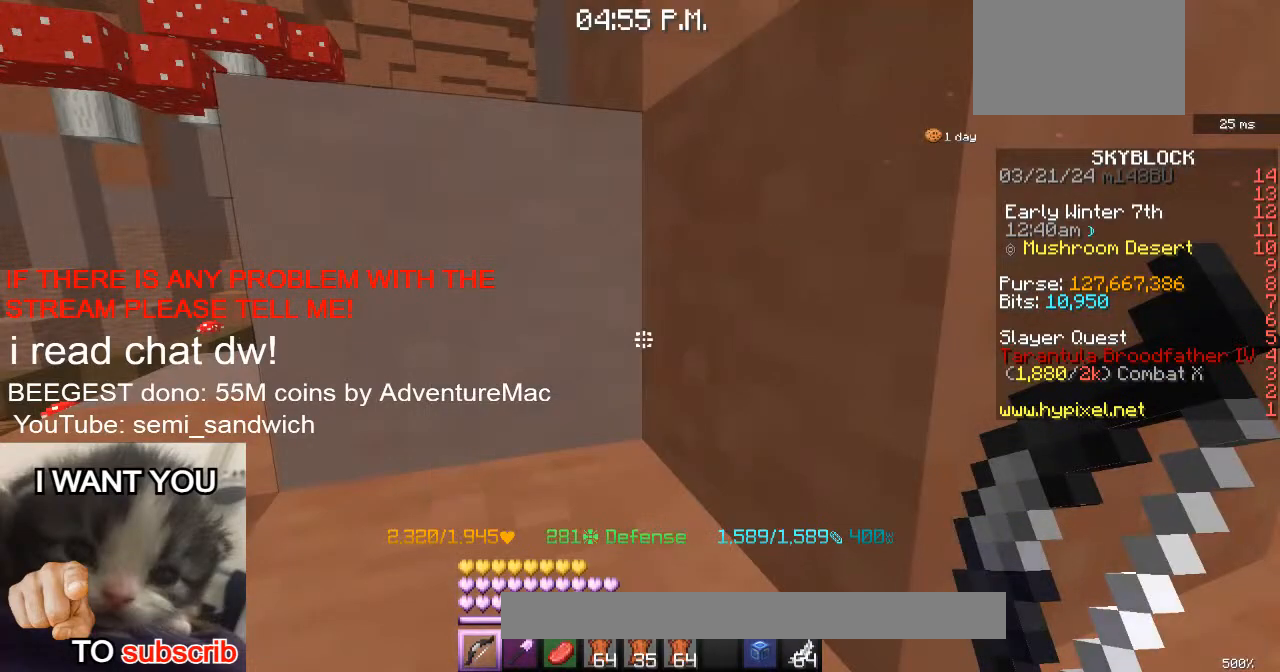
Gameplay with keyboard; each line is a JSON object with the keys held at the frame after it. "events" lists presses ("down") and releases ("up") of "1", "2", "a", "d", "s" and "w" between this image and that frame as [ms after this image, input, new state], when the widget could be followed in between. No other keys are recorded. Mouse input is not recorded.
{"keys": ["w"], "events": [[351, "w", "down"]]}
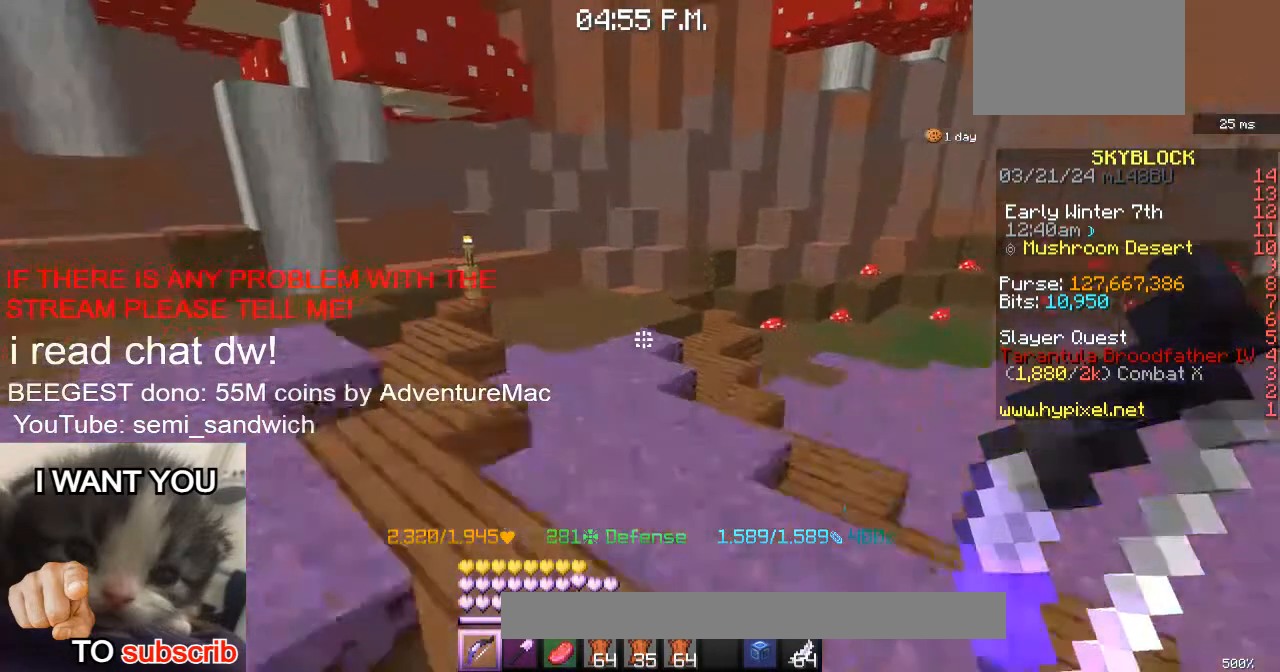
{"keys": ["w"], "events": [[83, "2", "down"], [317, "2", "up"]]}
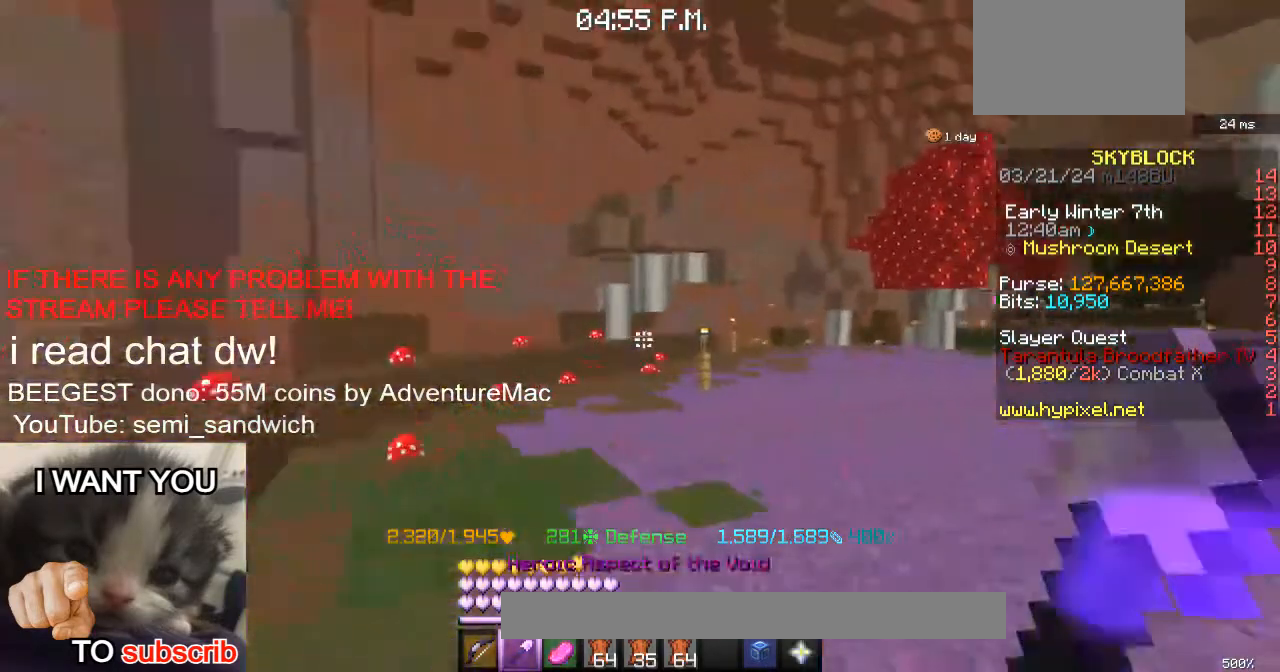
{"keys": ["2", "d", "w"], "events": [[67, "d", "down"], [451, "2", "down"]]}
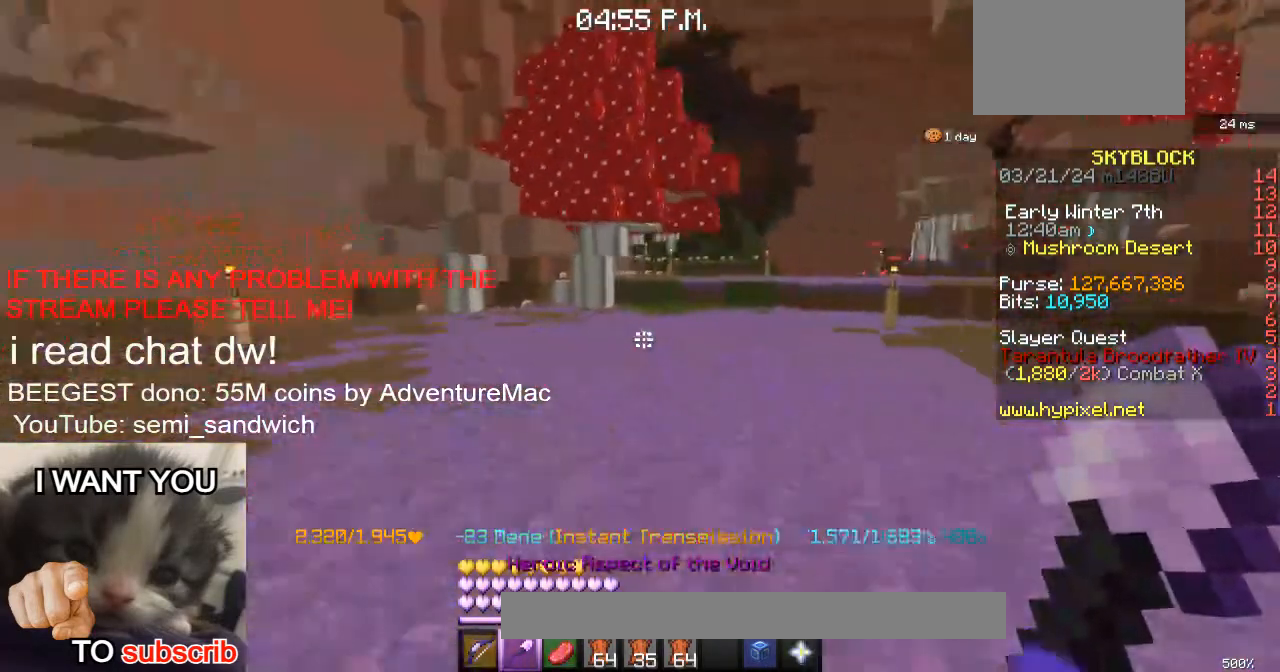
{"keys": ["w"], "events": [[133, "2", "up"], [250, "d", "up"]]}
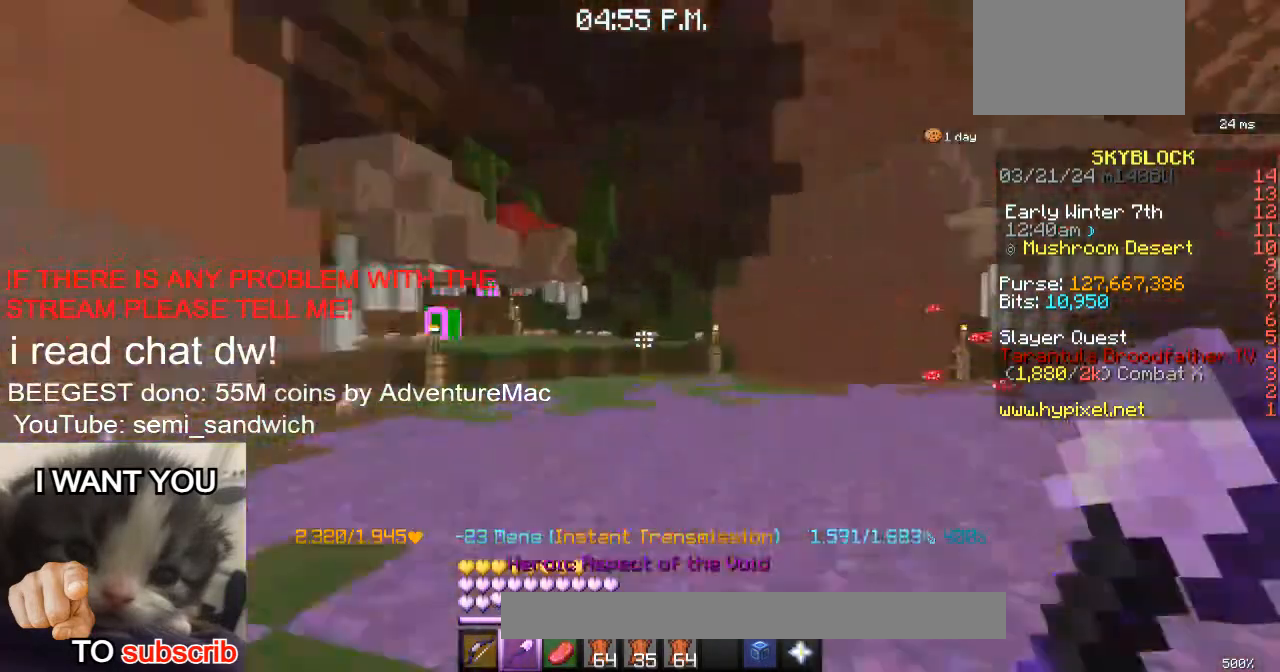
{"keys": ["w"], "events": [[134, "1", "down"], [334, "1", "up"]]}